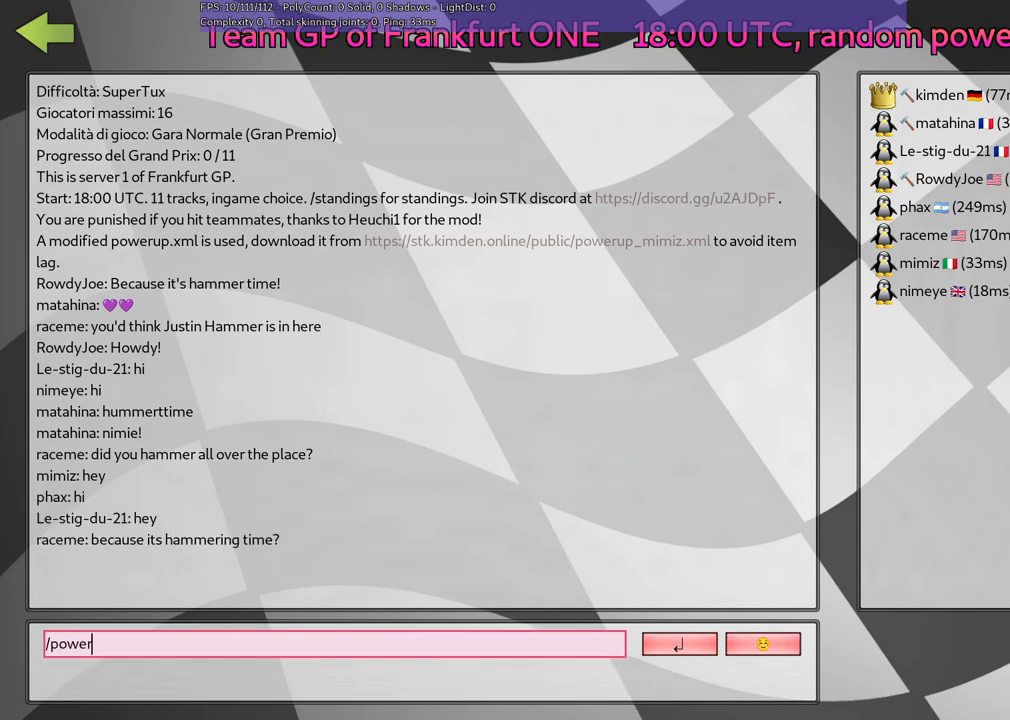
Gameplay with keyboard; each line is a JSON object with the keys held at the frame after it. "events" lists presses ("down") and releases ("up") of ".", "/", "alt_r", "b", "c", "comma", "ctrl_r", "d", "down", "f", "g", "h", "j", "k", "l", "left", "m", "n", "quote", "return", "right", "semicolon", "shift_r", "space", "super", "up" and "v" between this image and that frame as [ms after this image, input, new state], when the widget could be followed in between. No other keys are recorded. Mouse input is not recorded.
{"keys": [], "events": [[67, "space", "down"], [167, "space", "up"], [350, "c", "down"], [450, "c", "up"]]}
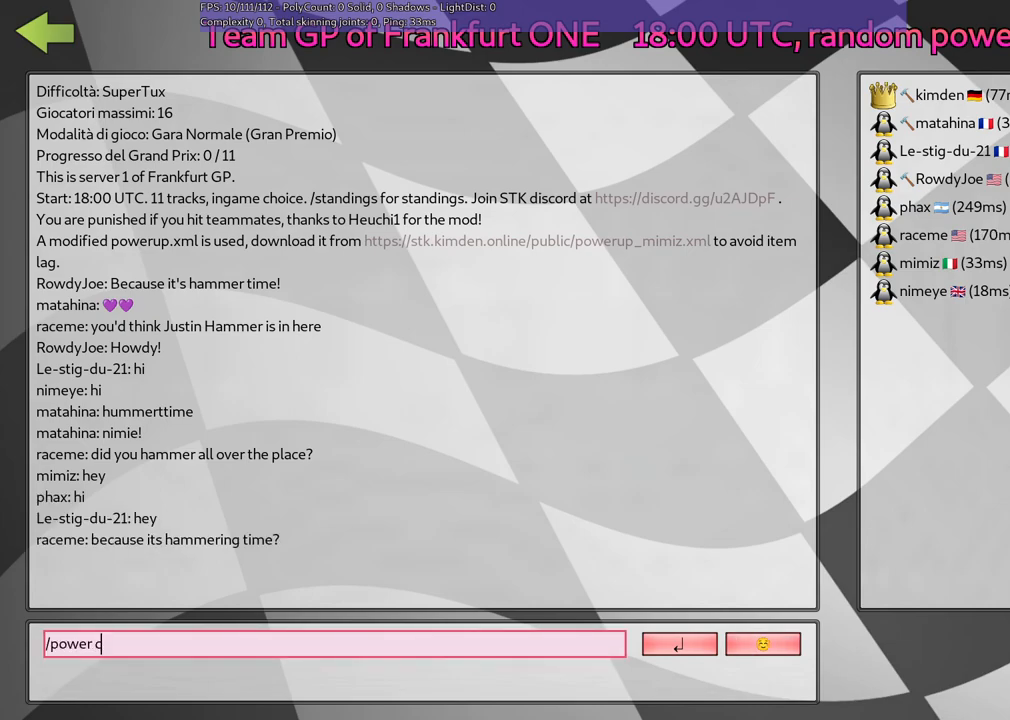
{"keys": [], "events": []}
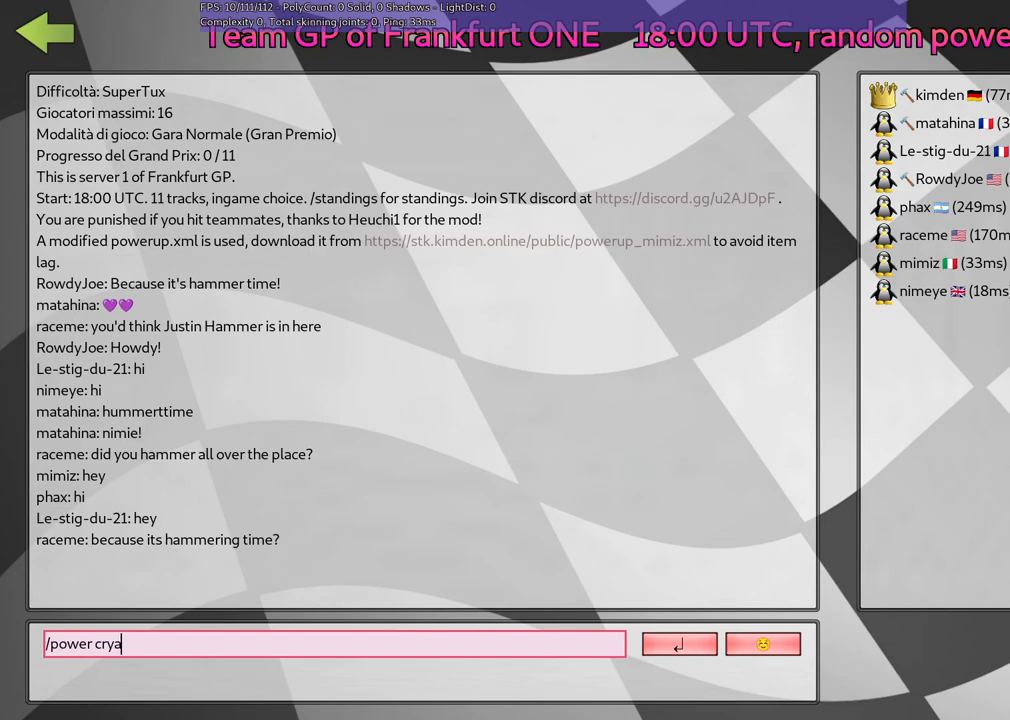
{"keys": [], "events": [[67, "b", "down"], [167, "b", "up"]]}
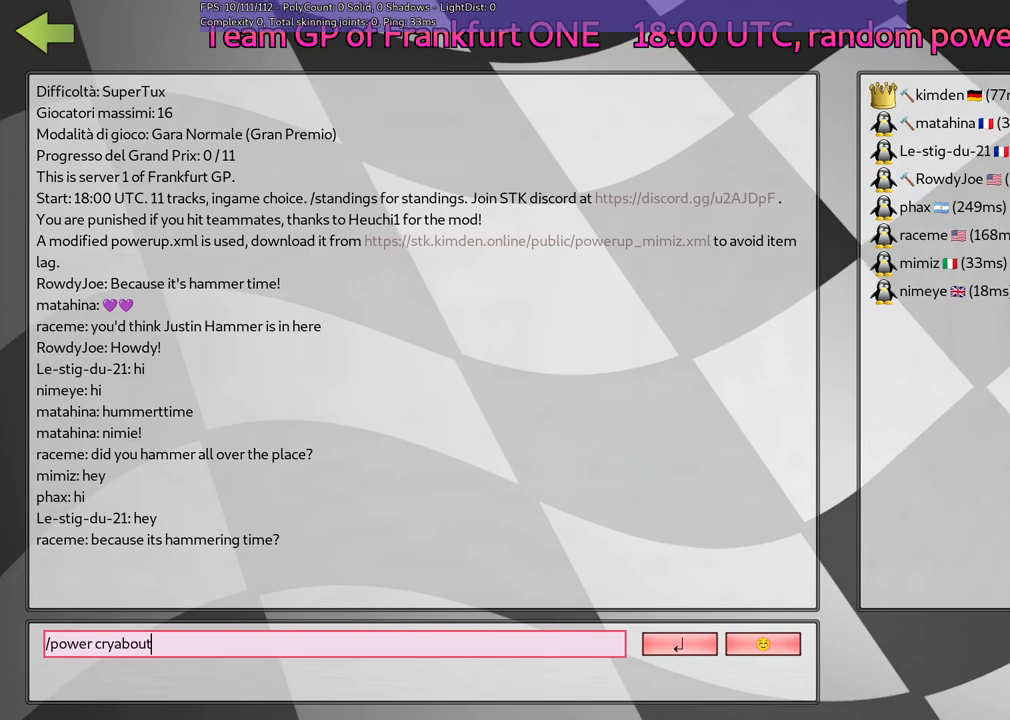
{"keys": [], "events": [[317, "return", "down"], [417, "return", "up"]]}